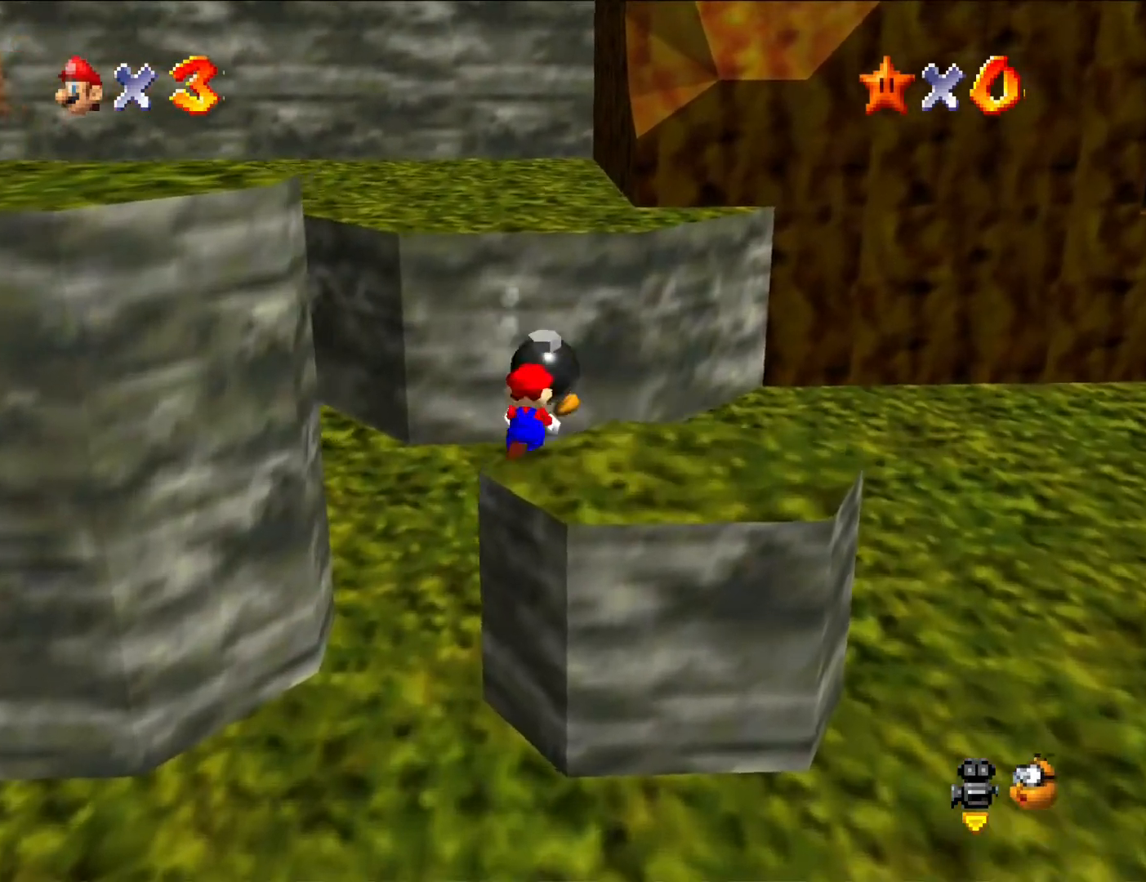
Gameplay with a controller (Nintendo layout); each line is a JSON object with the inputs held at the frame after it. "button_events" lists button changes between this image and that frame as [ms after this image, input, new state], when the widget could be followed in between (sticks are given only as held states). Not read: L3 R3.
{"buttons": [], "left_stick": "up", "button_events": [[467, "A", "up"]]}
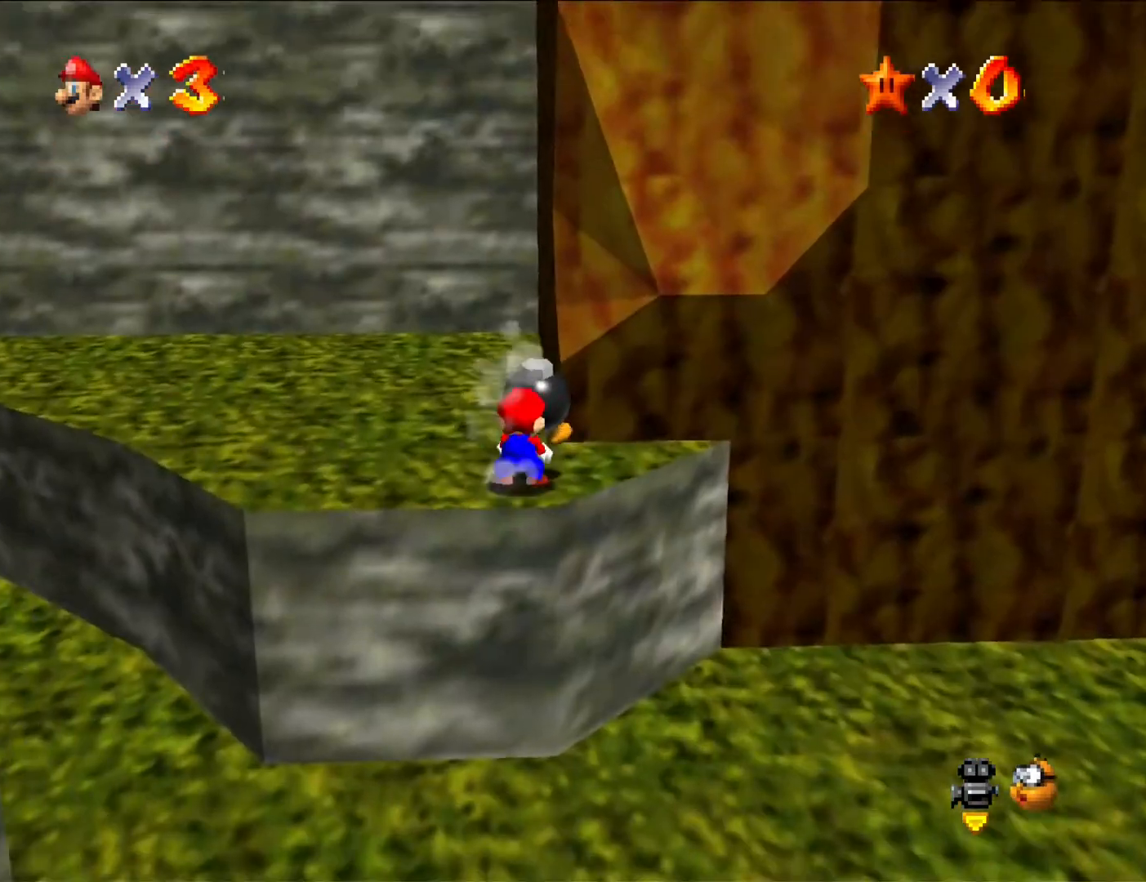
{"buttons": ["A"], "left_stick": "down", "button_events": [[167, "A", "down"]]}
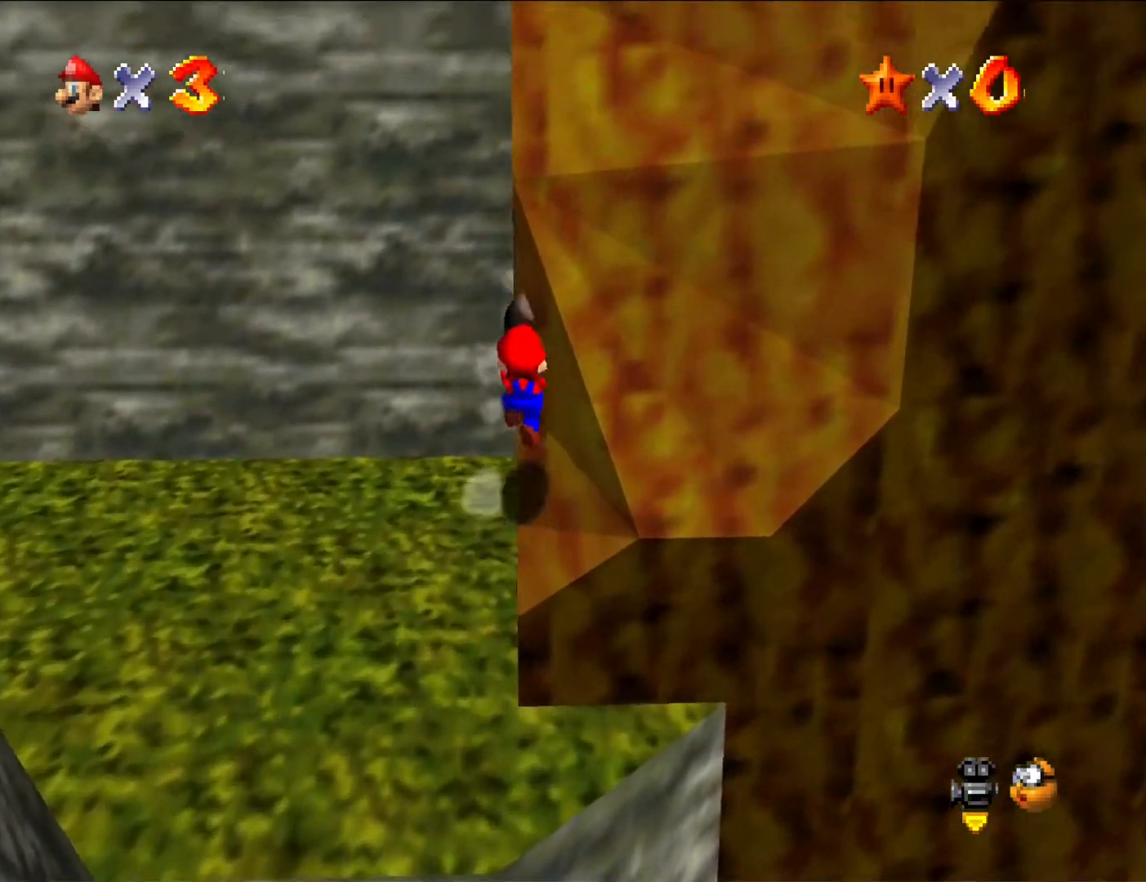
{"buttons": [], "left_stick": "center", "button_events": [[33, "A", "up"]]}
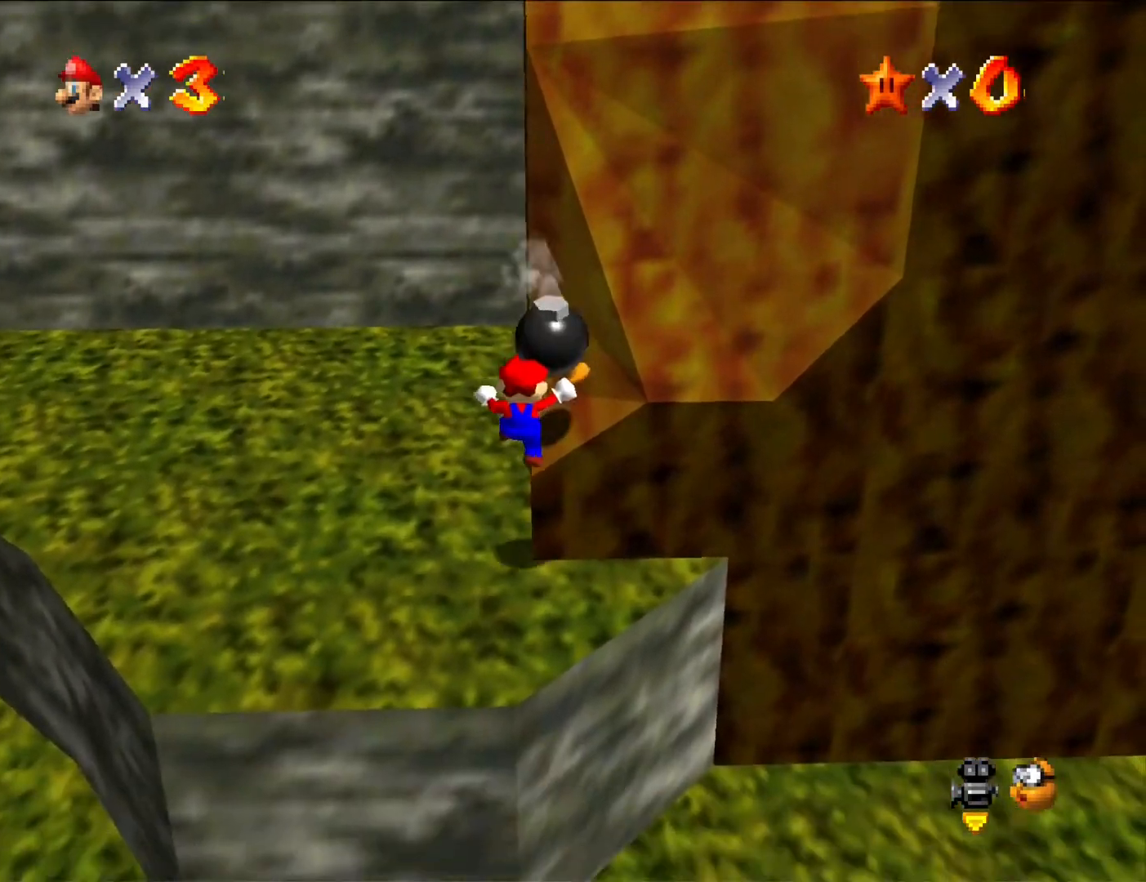
{"buttons": ["A"], "left_stick": "down-right", "button_events": [[33, "A", "down"], [233, "A", "up"], [300, "A", "down"]]}
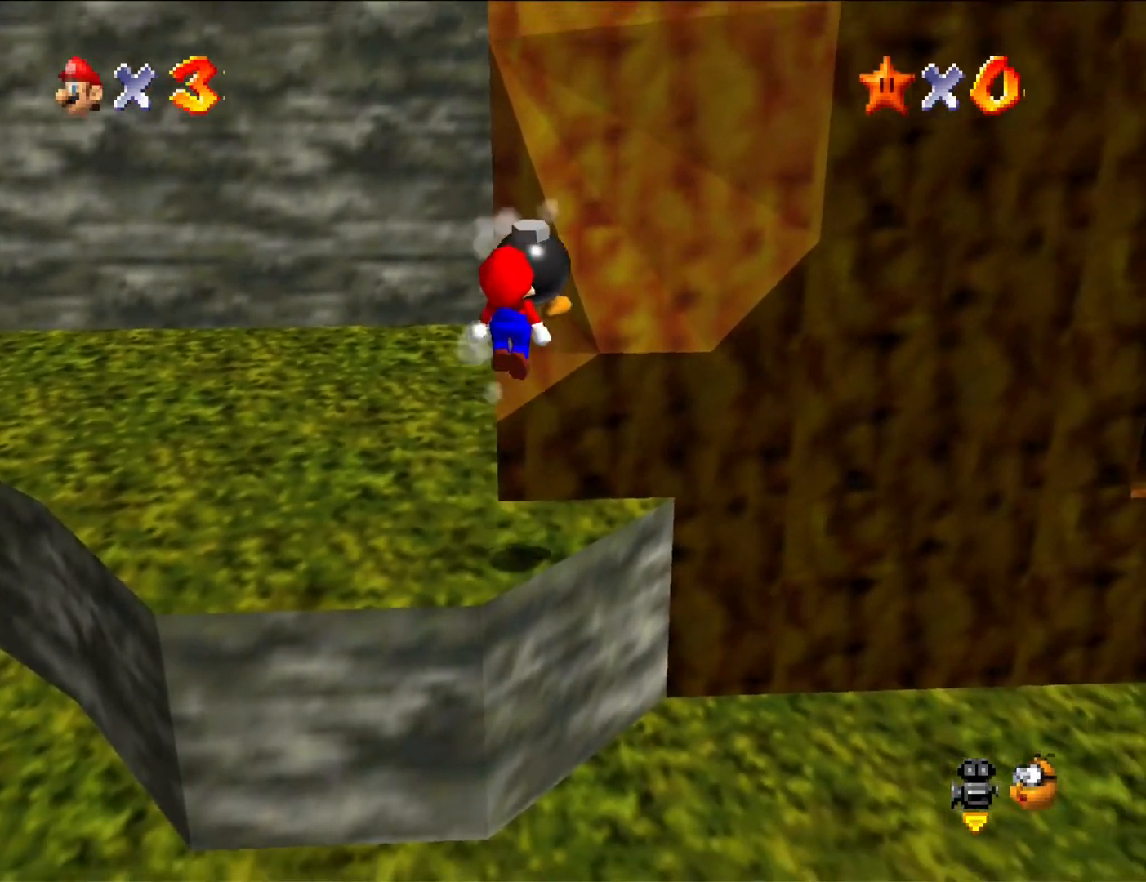
{"buttons": ["B"], "left_stick": "right", "button_events": [[233, "A", "up"], [267, "C_LEFT", "down"], [400, "C_LEFT", "up"], [500, "B", "down"]]}
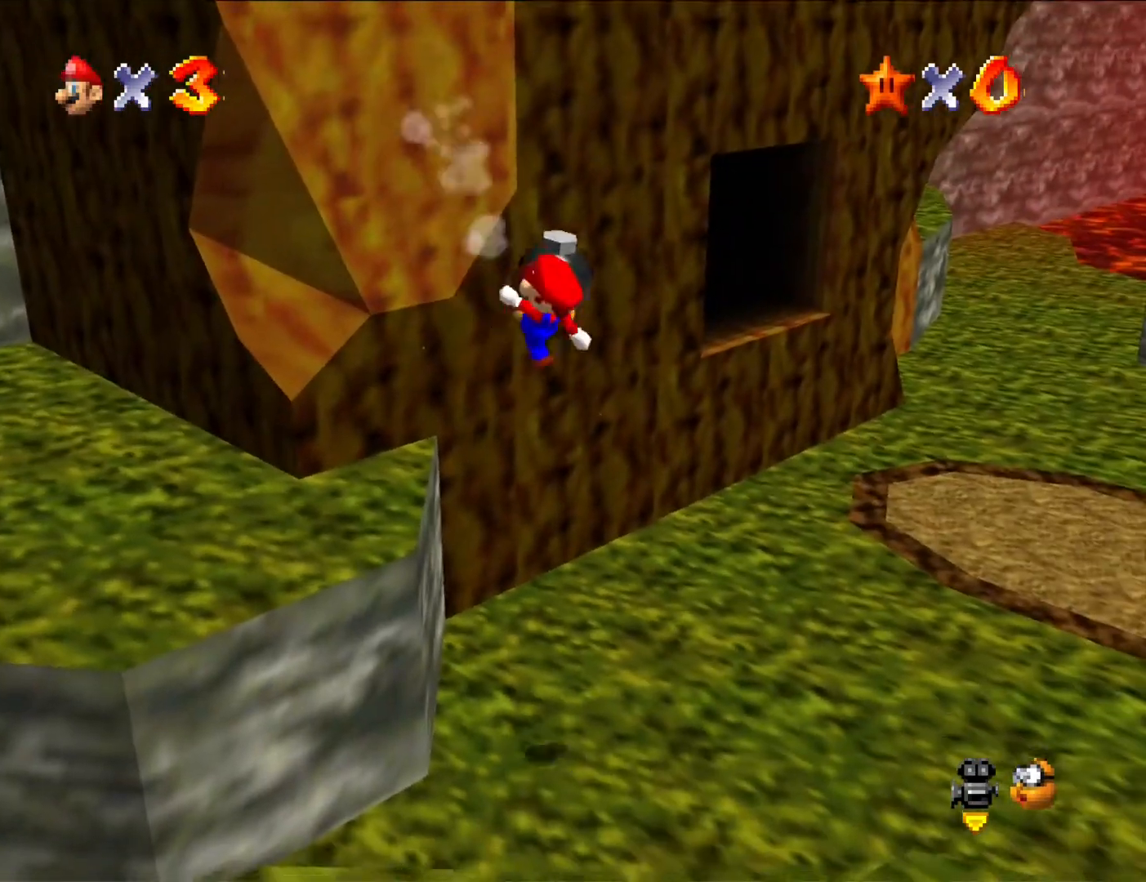
{"buttons": [], "left_stick": "right", "button_events": [[133, "B", "up"]]}
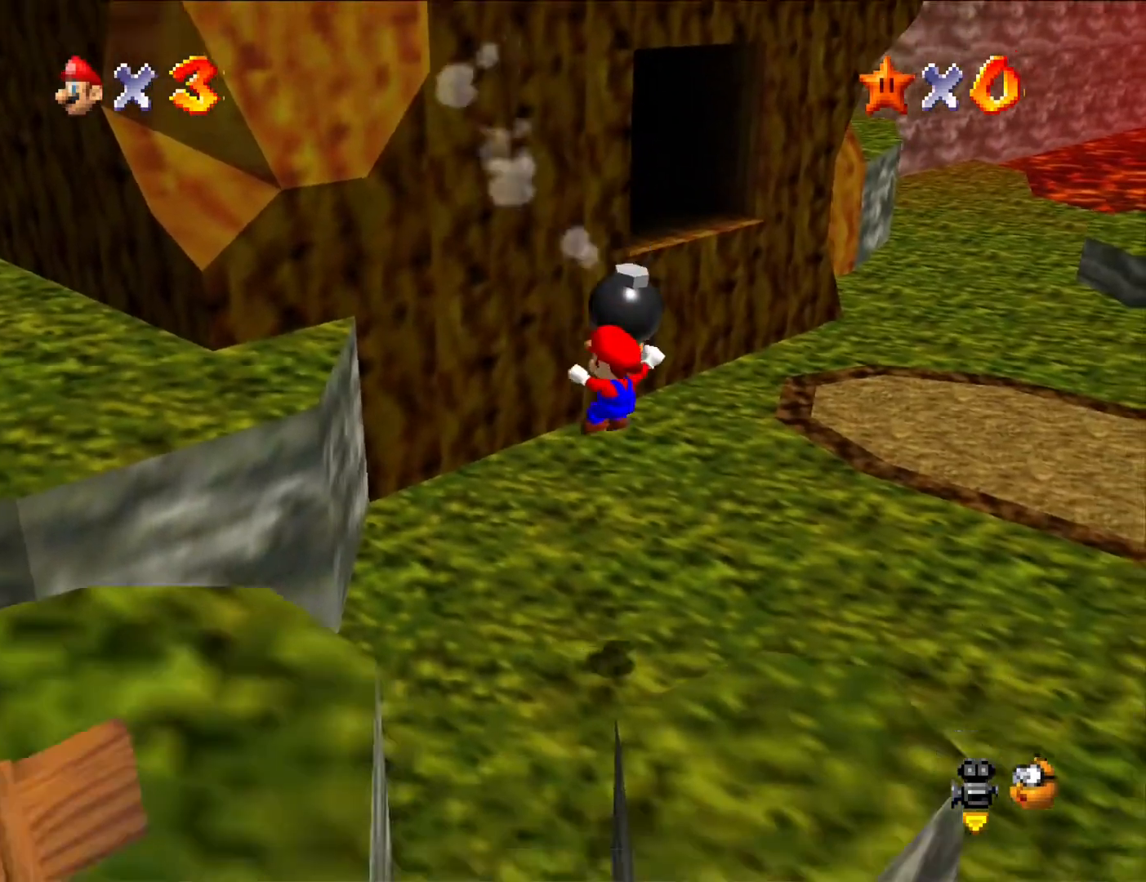
{"buttons": ["A"], "left_stick": "up-right", "button_events": [[100, "C_LEFT", "down"], [200, "C_LEFT", "up"], [300, "A", "down"]]}
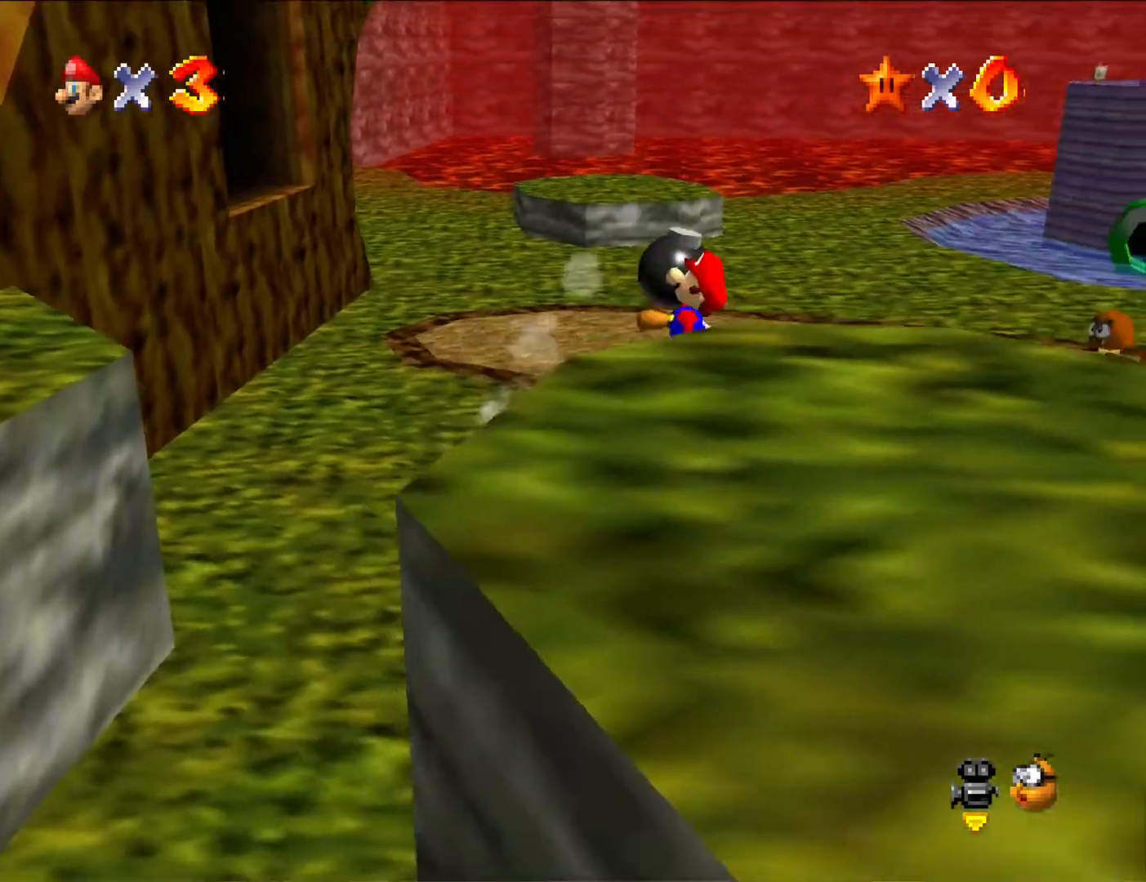
{"buttons": ["B"], "left_stick": "up", "button_events": [[100, "A", "up"], [200, "C_LEFT", "down"], [333, "C_LEFT", "up"], [500, "B", "down"]]}
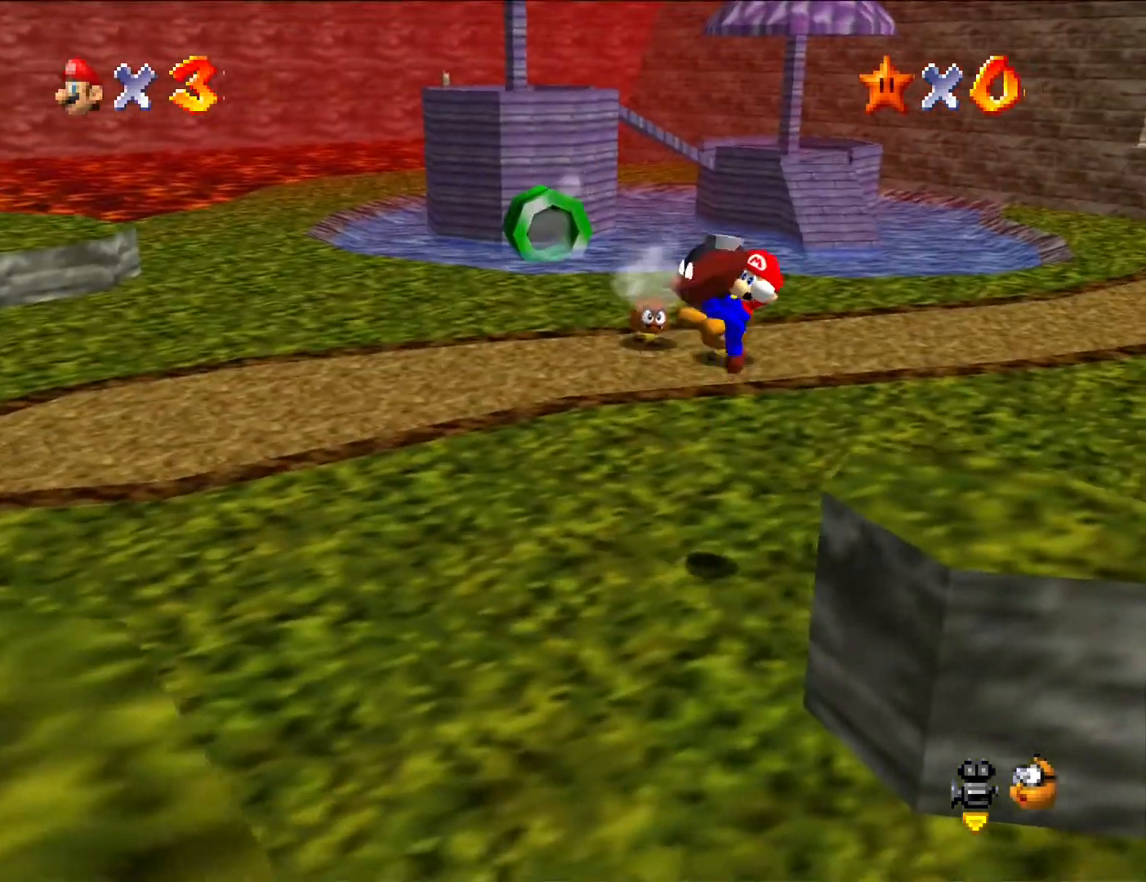
{"buttons": [], "left_stick": "up-left", "button_events": [[67, "B", "up"], [167, "C_LEFT", "down"], [300, "C_LEFT", "up"]]}
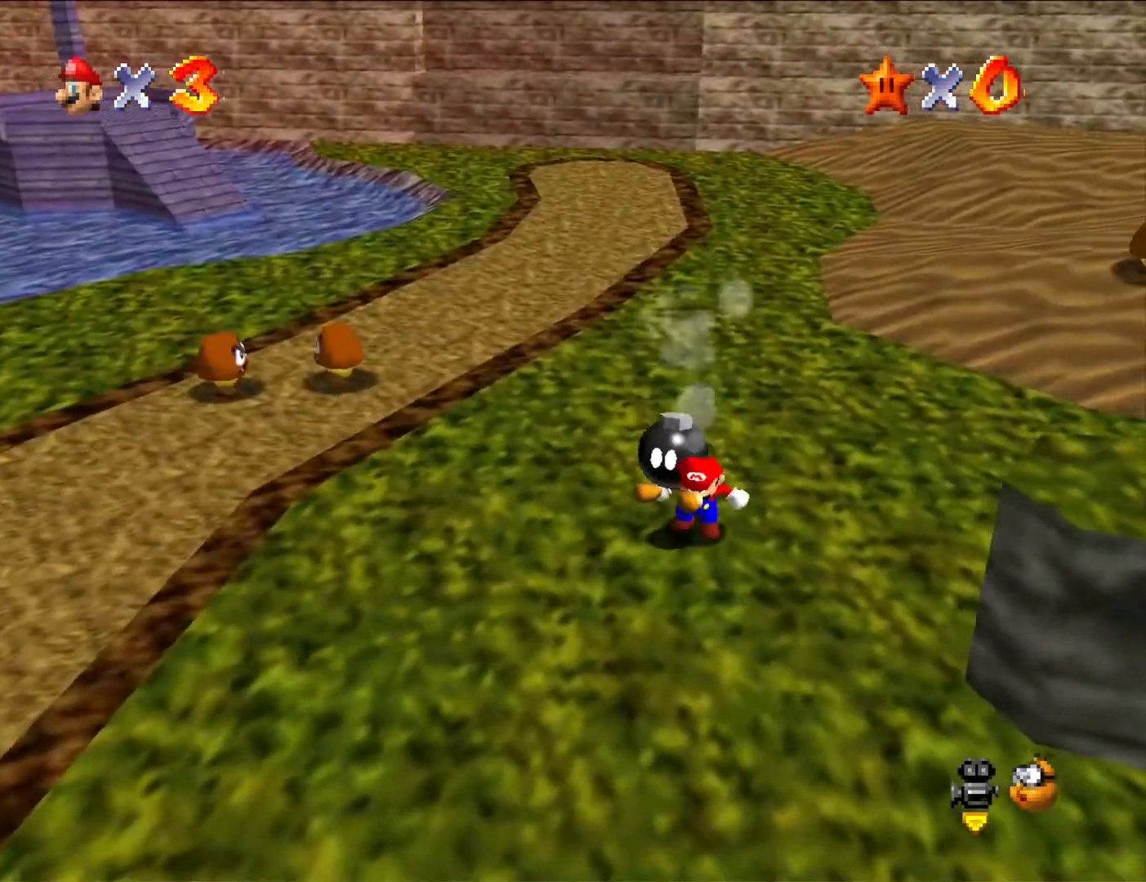
{"buttons": [], "left_stick": "up-left", "button_events": [[133, "A", "down"], [500, "A", "up"]]}
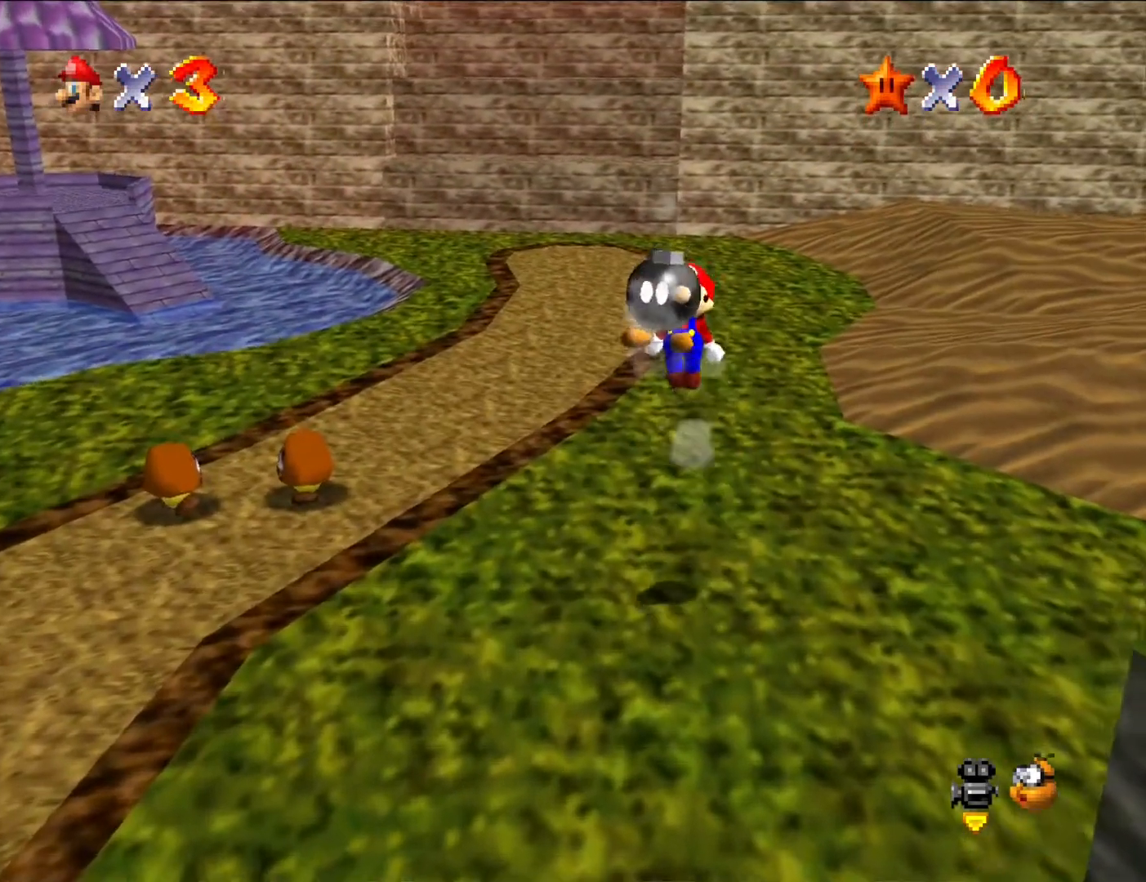
{"buttons": [], "left_stick": "up-left", "button_events": [[233, "B", "down"], [367, "B", "up"]]}
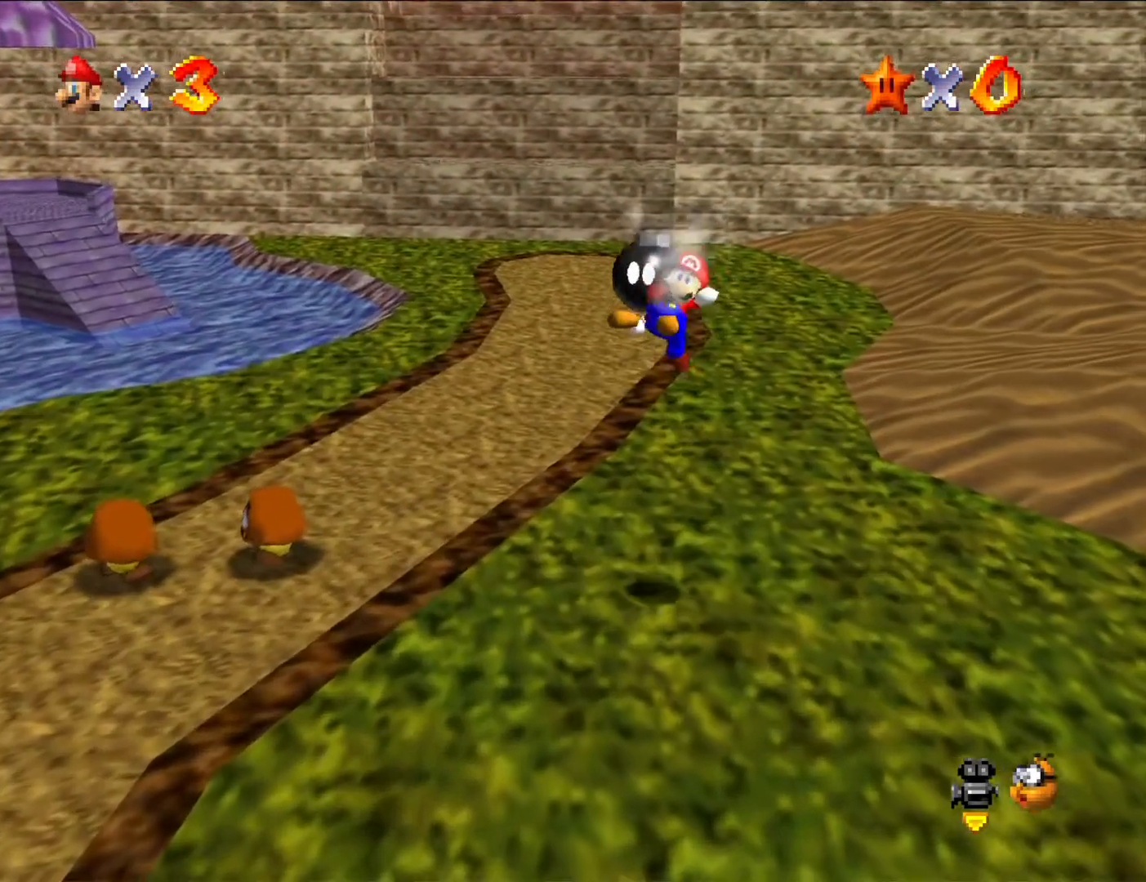
{"buttons": ["A"], "left_stick": "up-left", "button_events": [[433, "A", "down"]]}
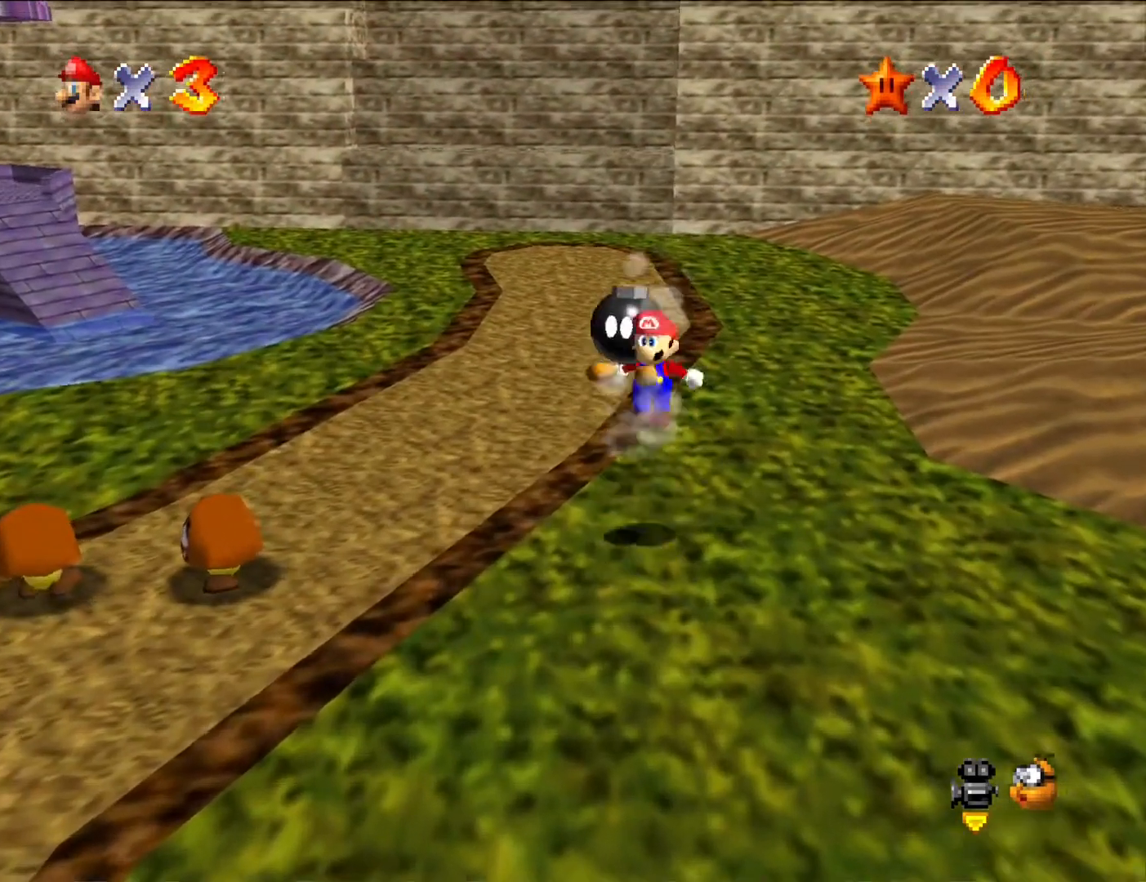
{"buttons": [], "left_stick": "up-left", "button_events": [[300, "A", "up"]]}
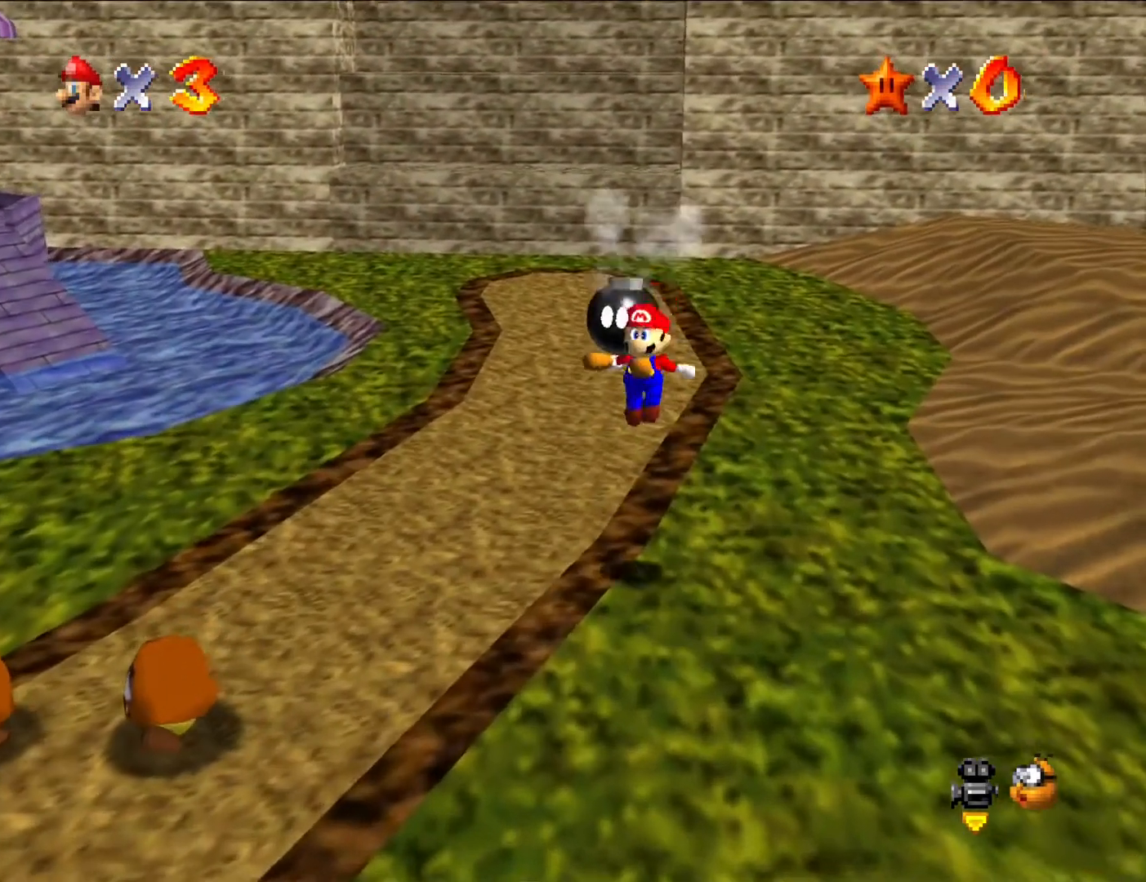
{"buttons": [], "left_stick": "up-left", "button_events": [[67, "B", "down"], [200, "B", "up"]]}
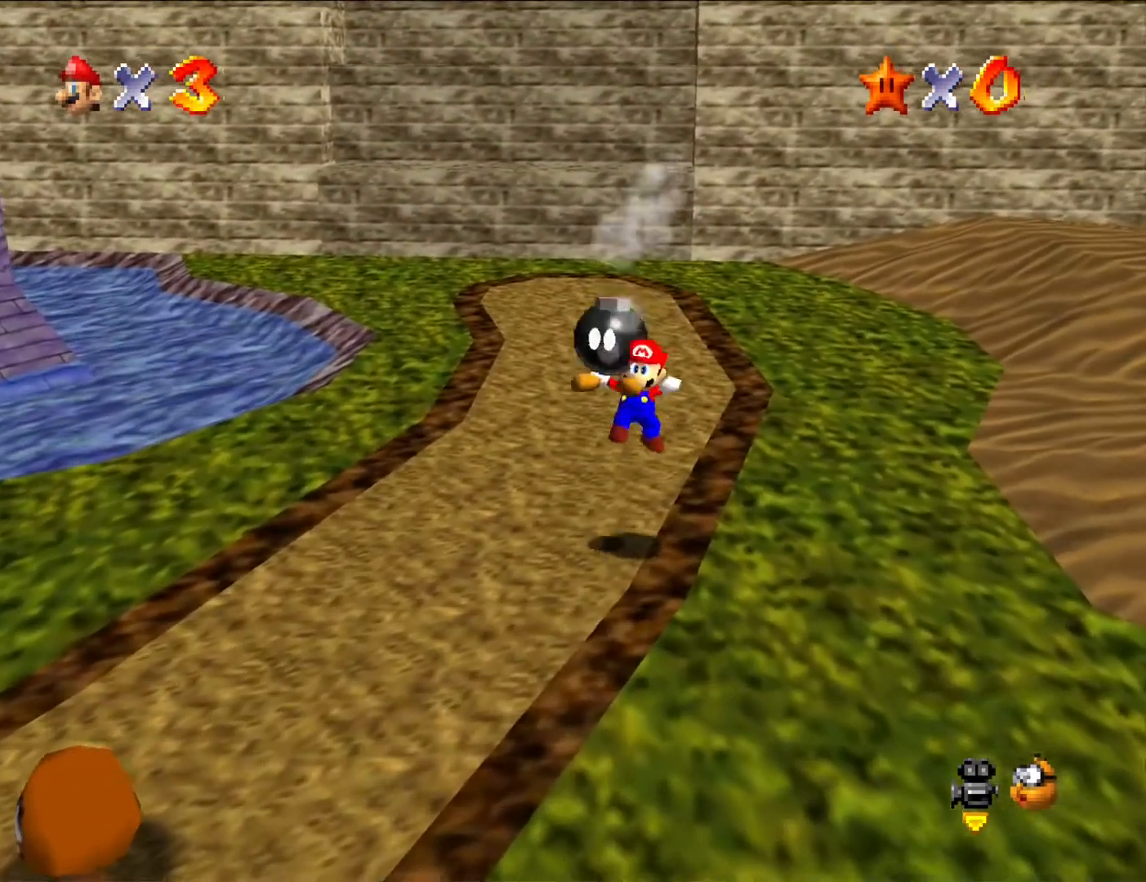
{"buttons": ["A"], "left_stick": "up-left", "button_events": [[233, "A", "down"]]}
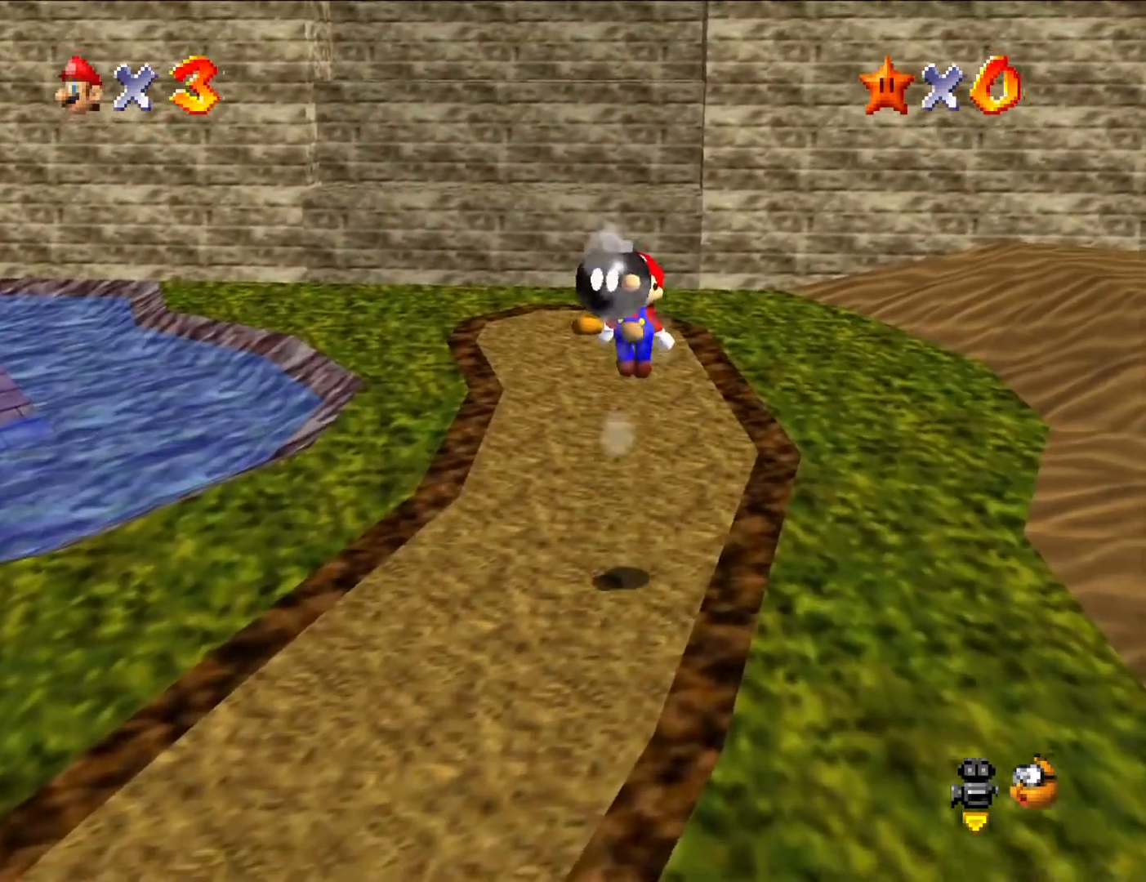
{"buttons": [], "left_stick": "up-left", "button_events": [[100, "A", "up"], [333, "B", "down"], [400, "B", "up"]]}
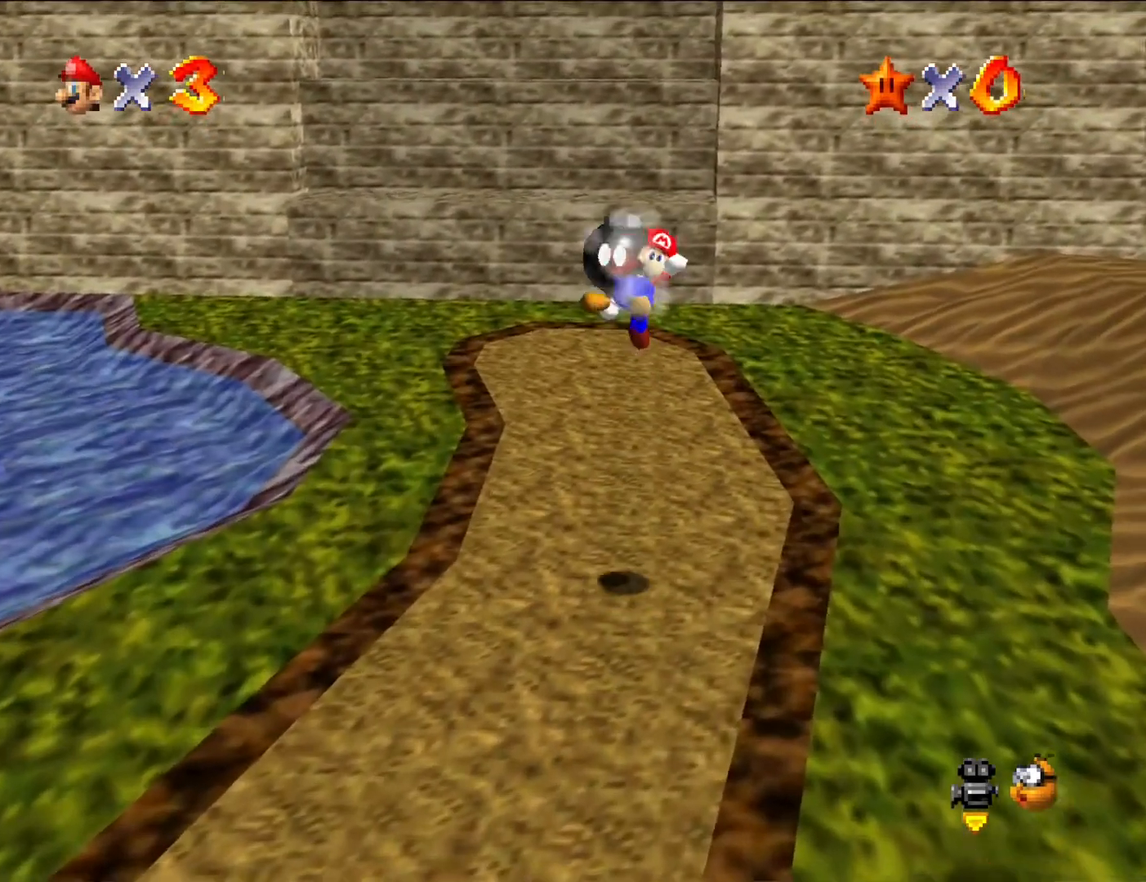
{"buttons": ["A"], "left_stick": "up-left", "button_events": [[500, "A", "down"]]}
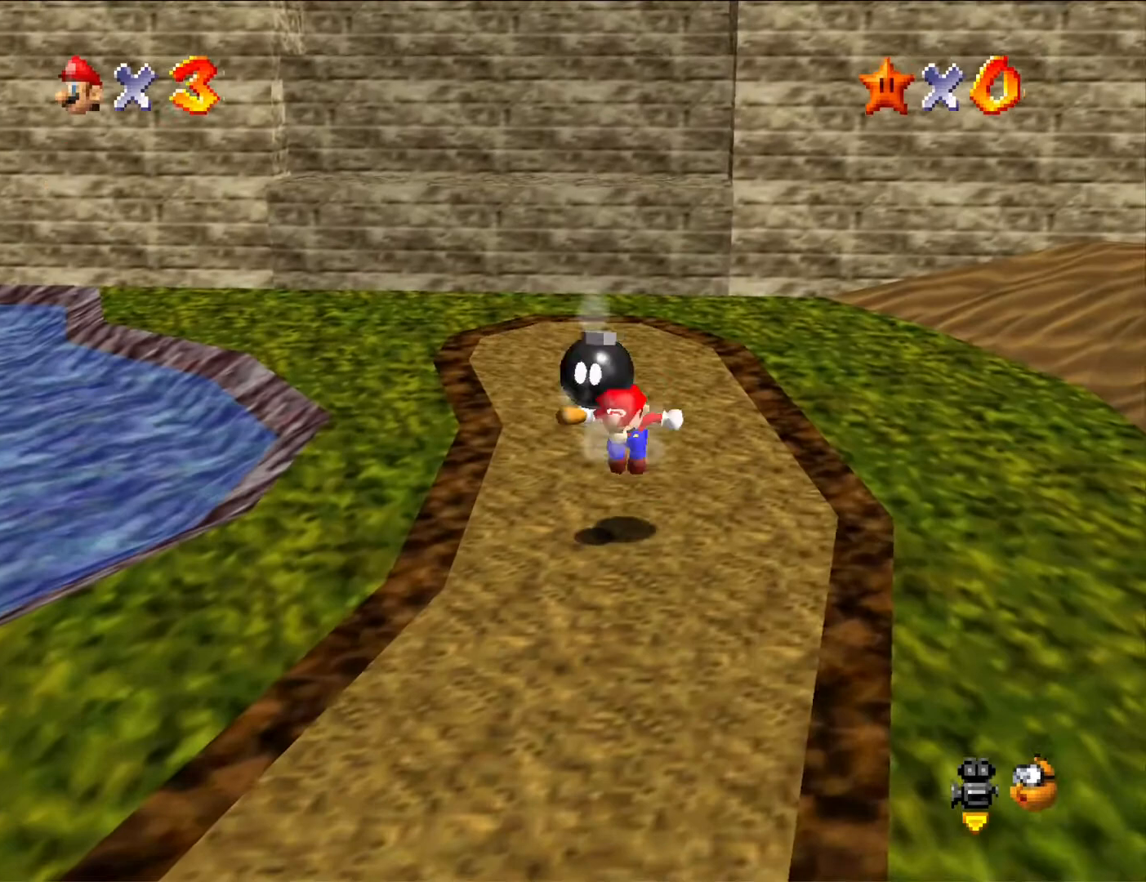
{"buttons": [], "left_stick": "up-left", "button_events": [[367, "A", "up"]]}
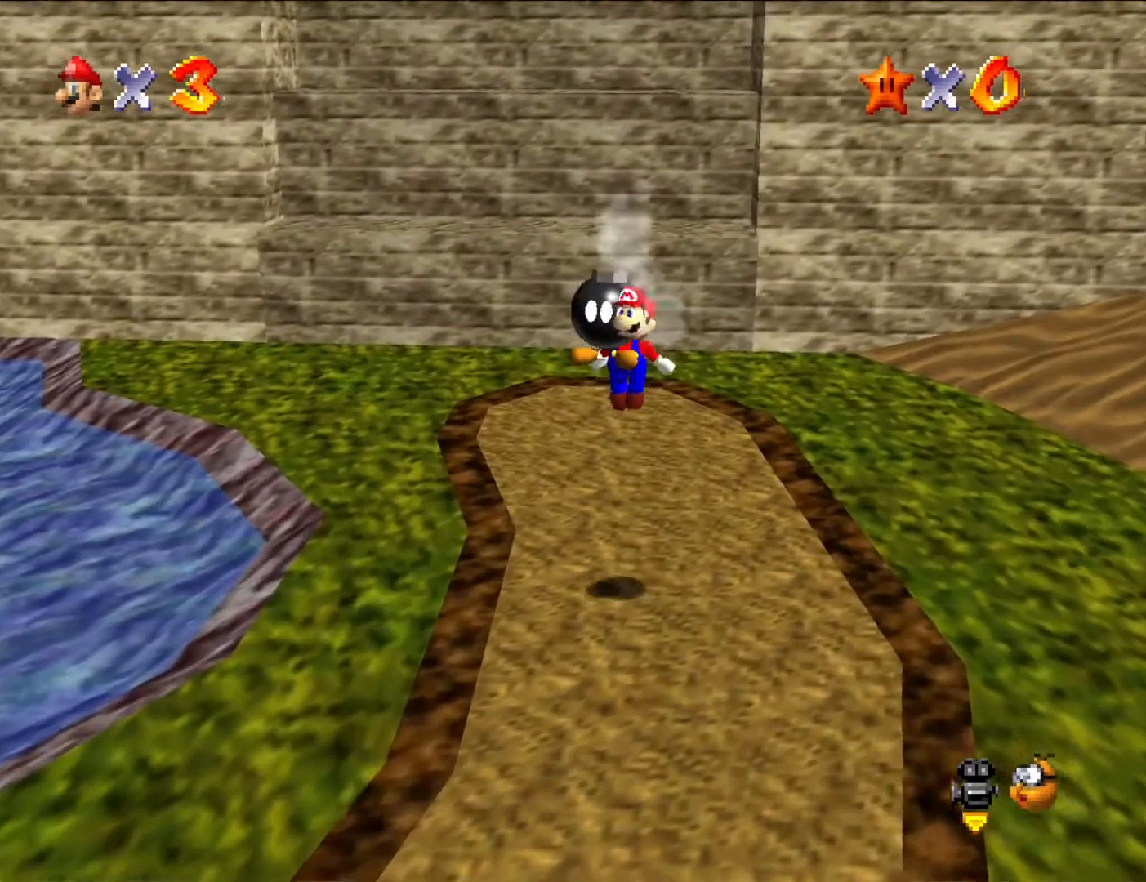
{"buttons": [], "left_stick": "up-left", "button_events": [[100, "B", "down"], [267, "B", "up"]]}
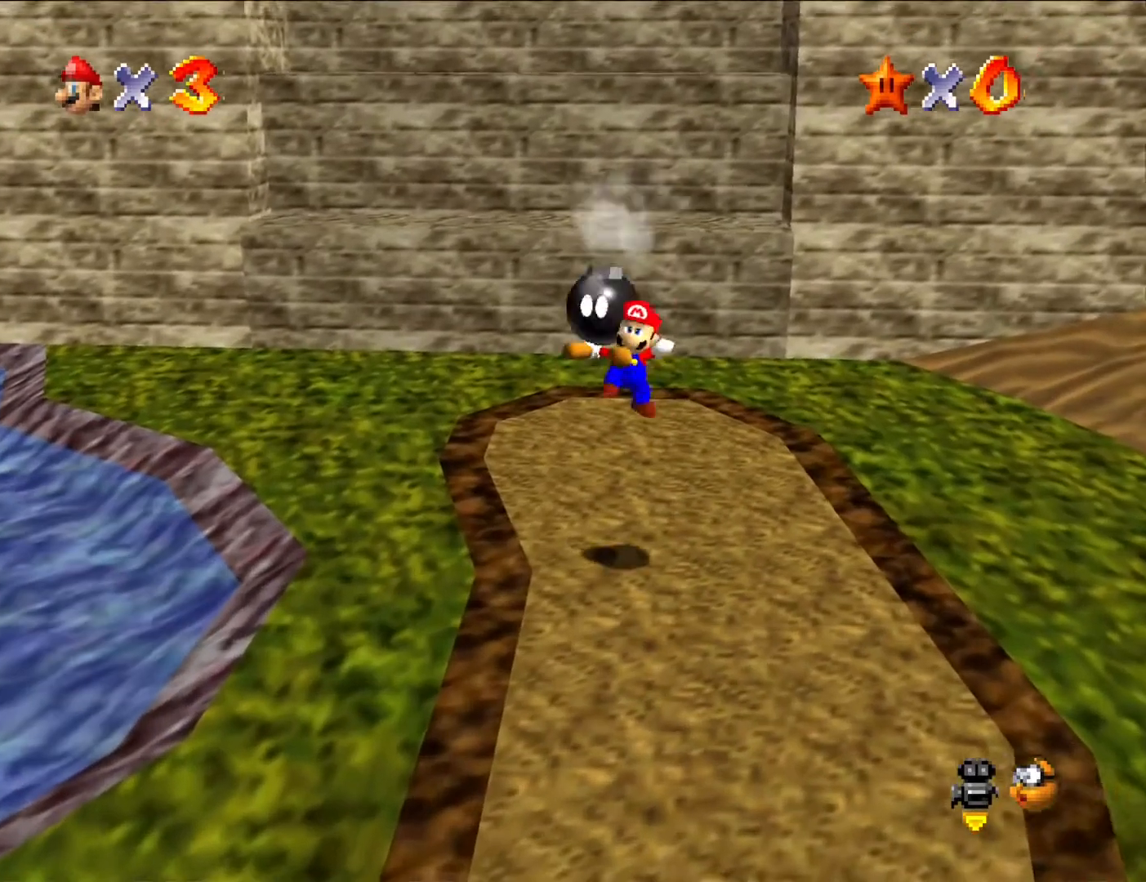
{"buttons": ["A"], "left_stick": "up-left", "button_events": [[267, "A", "down"]]}
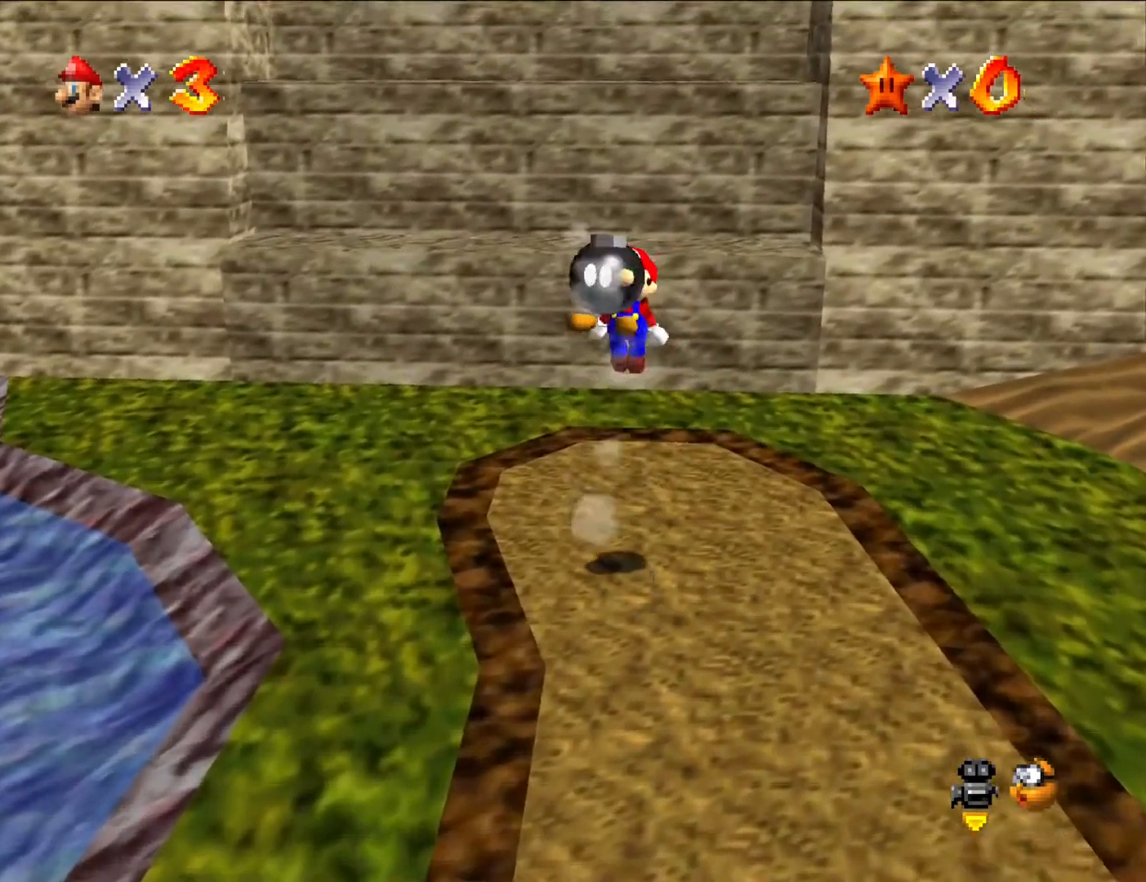
{"buttons": [], "left_stick": "up-left", "button_events": [[67, "A", "up"], [300, "B", "down"], [467, "B", "up"]]}
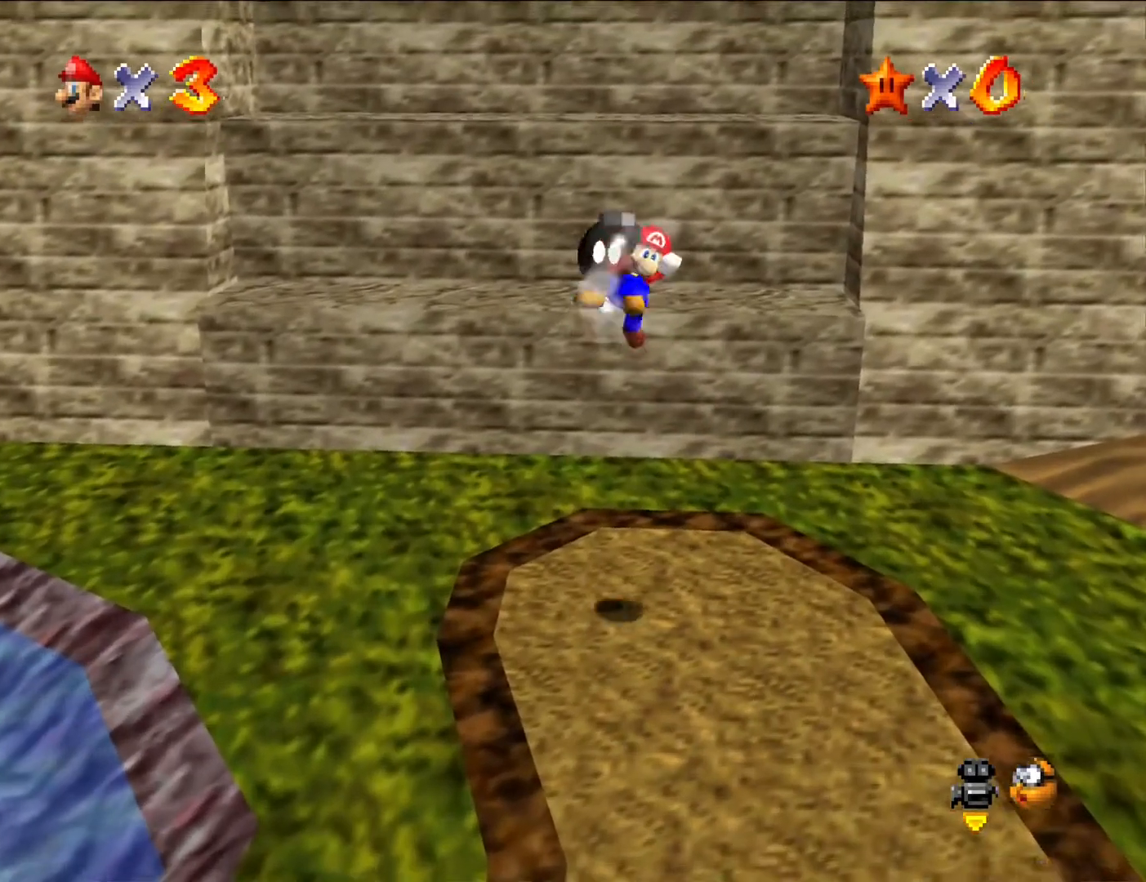
{"buttons": ["A"], "left_stick": "up", "button_events": [[500, "A", "down"]]}
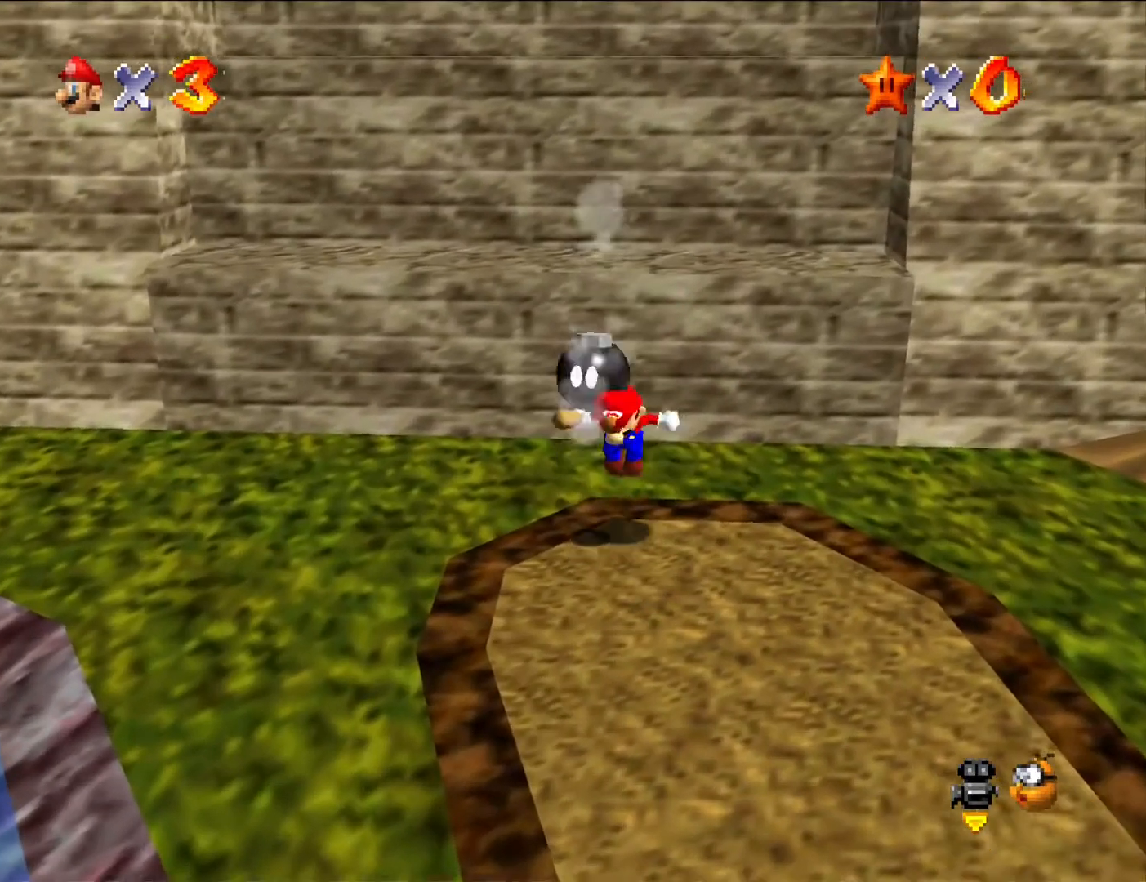
{"buttons": ["B"], "left_stick": "up", "button_events": [[367, "A", "up"], [500, "B", "down"]]}
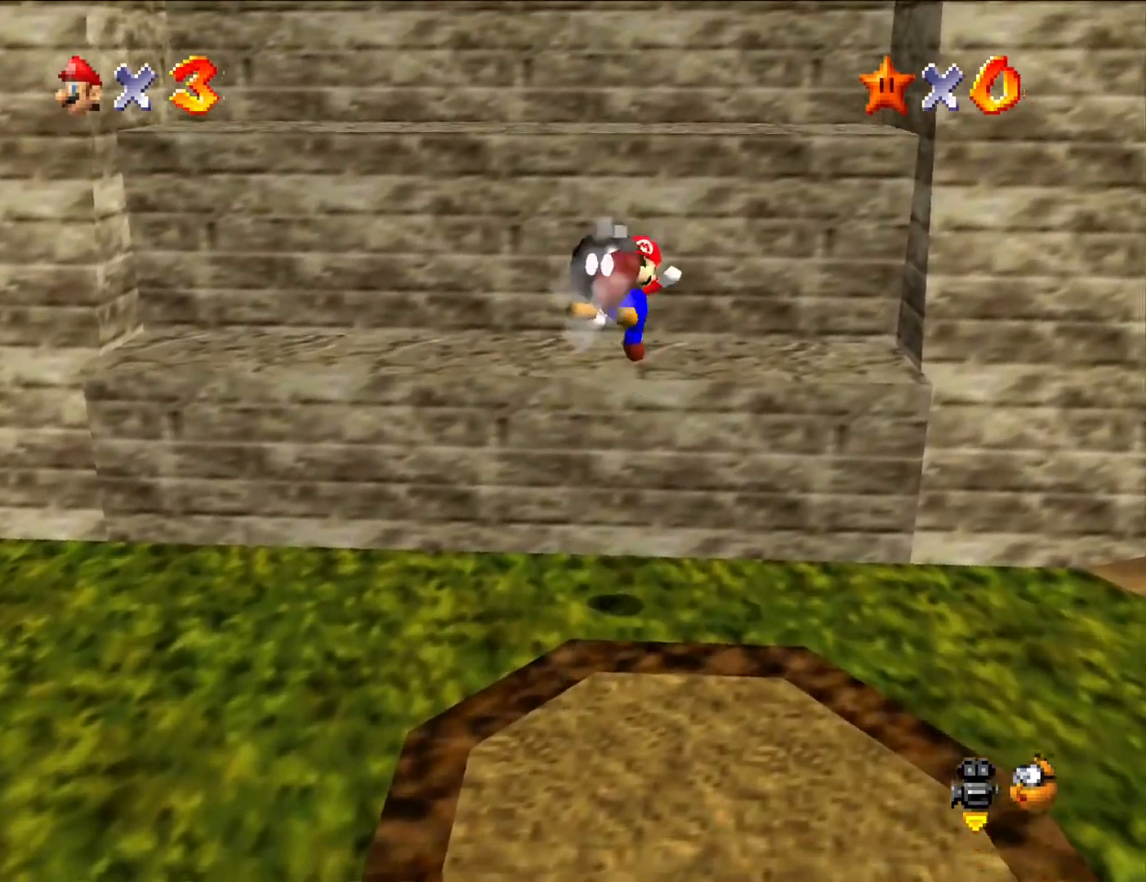
{"buttons": ["A"], "left_stick": "up", "button_events": [[167, "B", "up"], [467, "A", "down"]]}
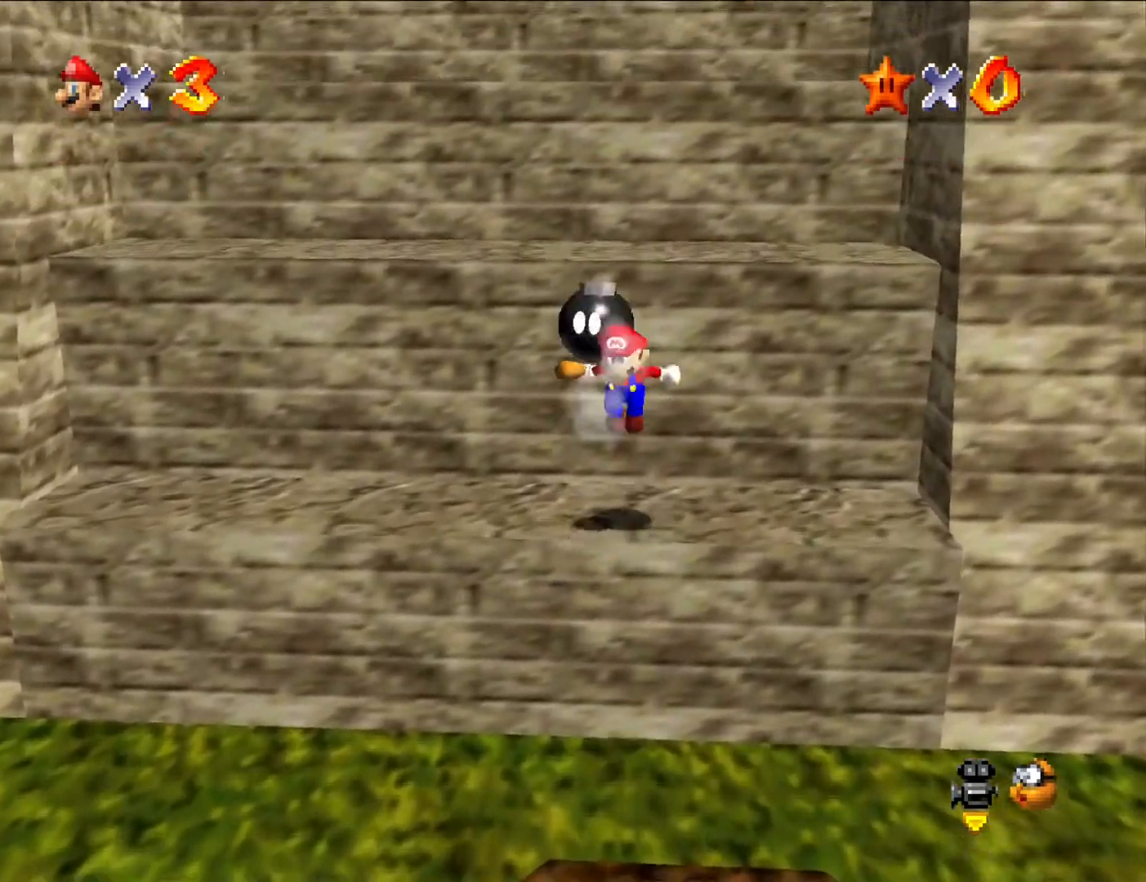
{"buttons": ["B"], "left_stick": "up", "button_events": [[333, "A", "up"], [400, "B", "down"]]}
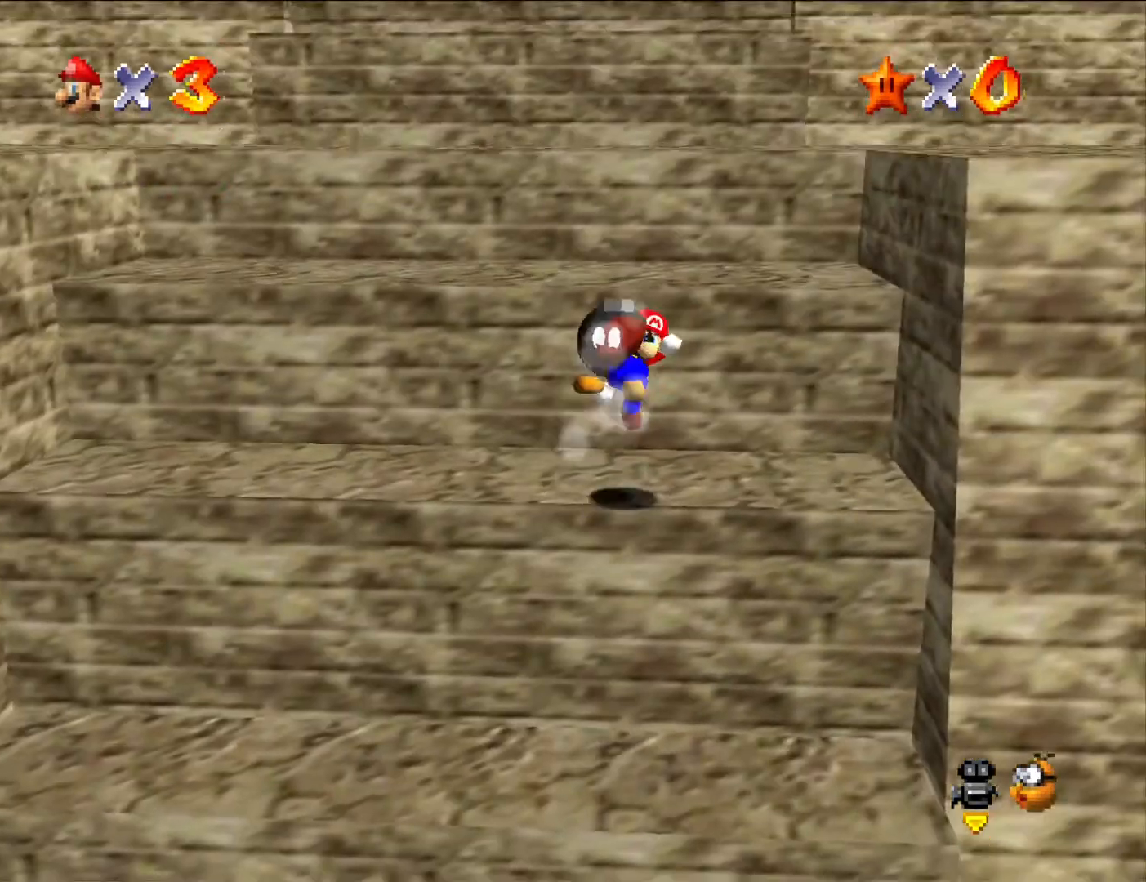
{"buttons": ["A"], "left_stick": "left", "button_events": [[33, "B", "up"], [367, "A", "down"]]}
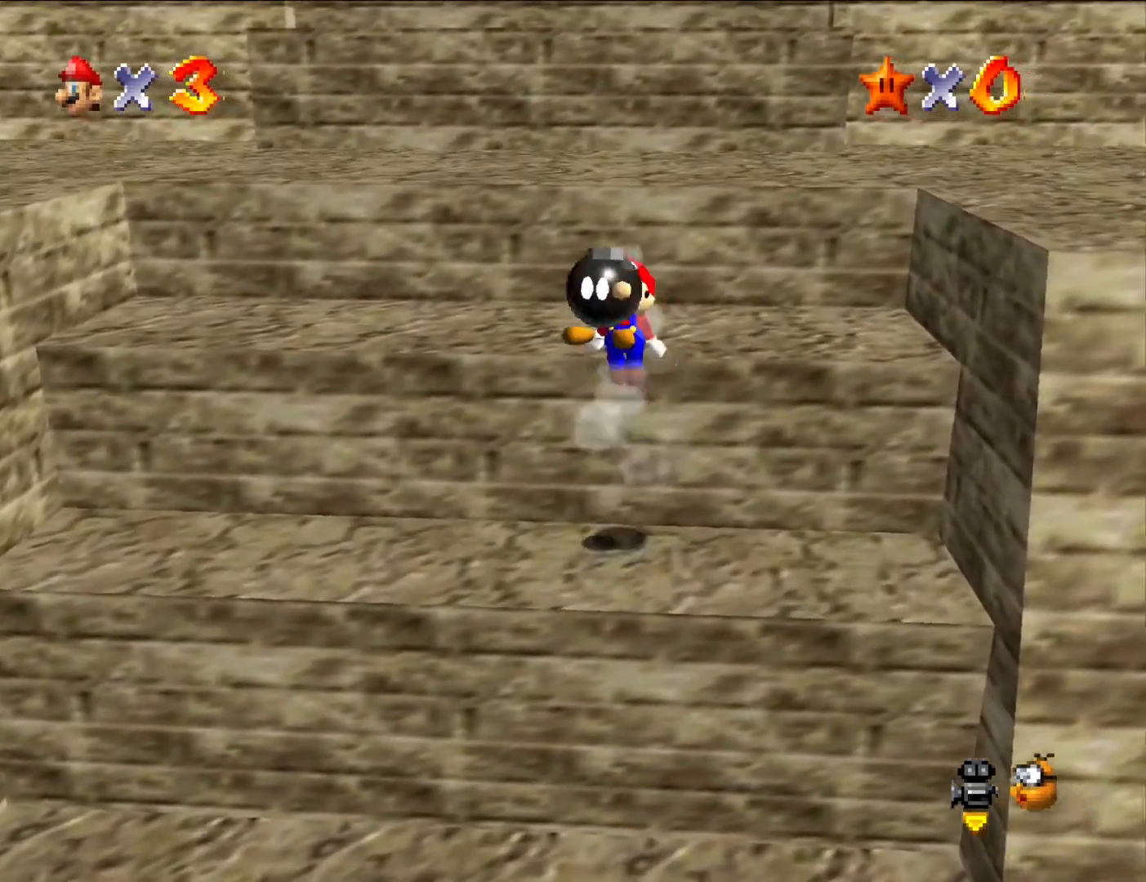
{"buttons": [], "left_stick": "up", "button_events": [[167, "A", "up"], [267, "B", "down"], [333, "B", "up"]]}
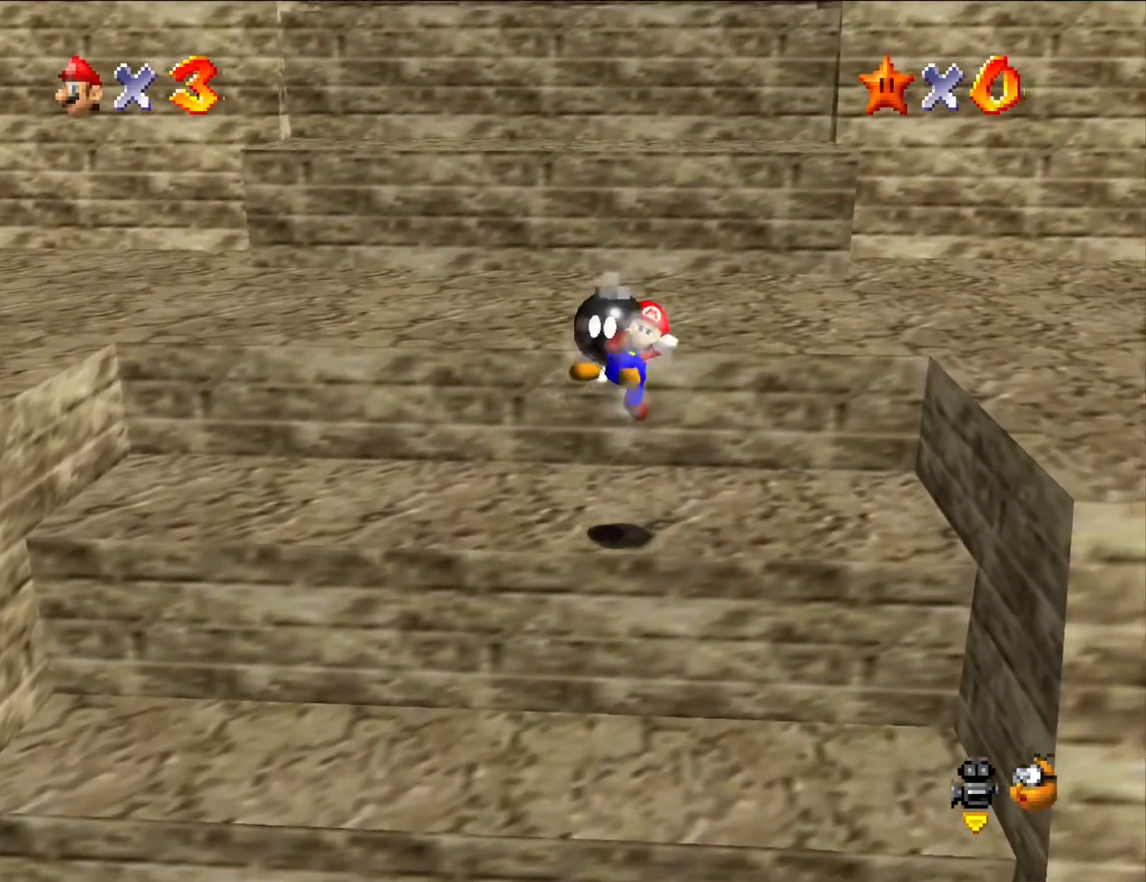
{"buttons": ["A"], "left_stick": "up", "button_events": [[333, "A", "down"]]}
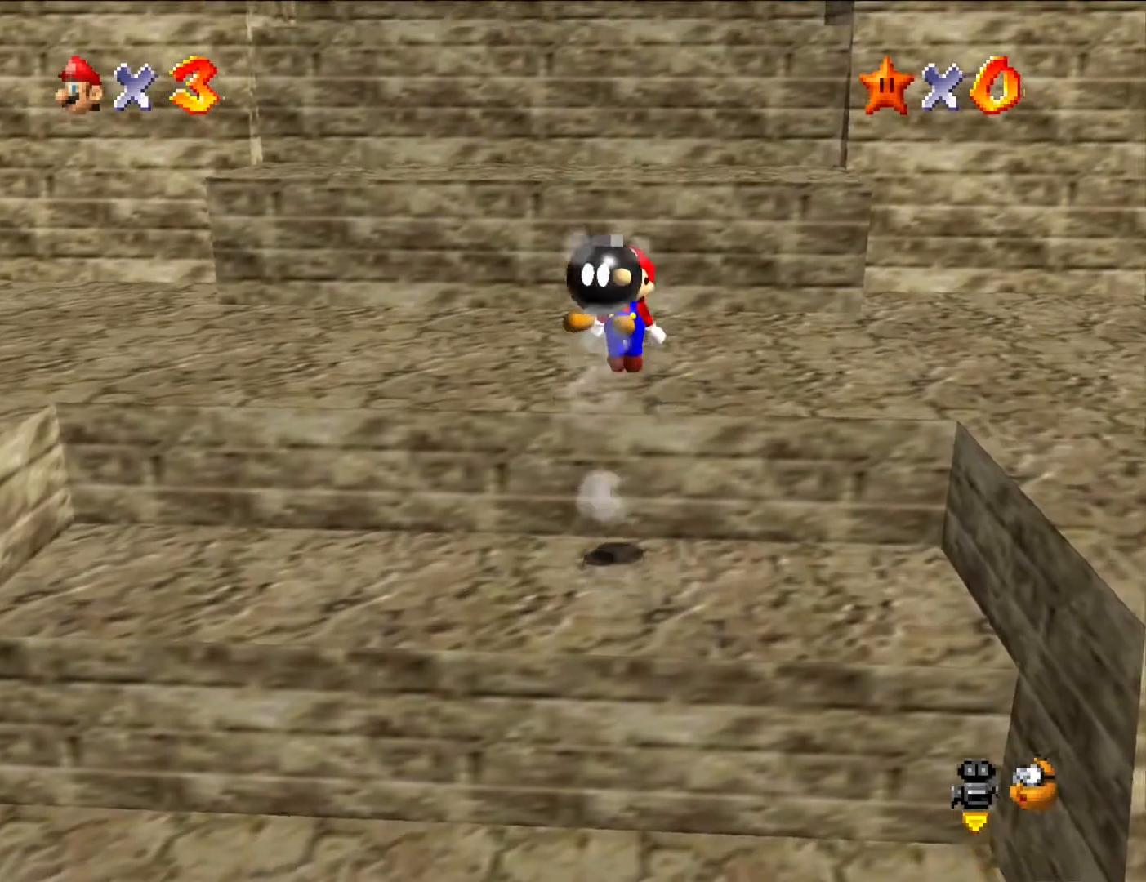
{"buttons": [], "left_stick": "up", "button_events": [[133, "A", "up"], [300, "B", "down"], [367, "B", "up"]]}
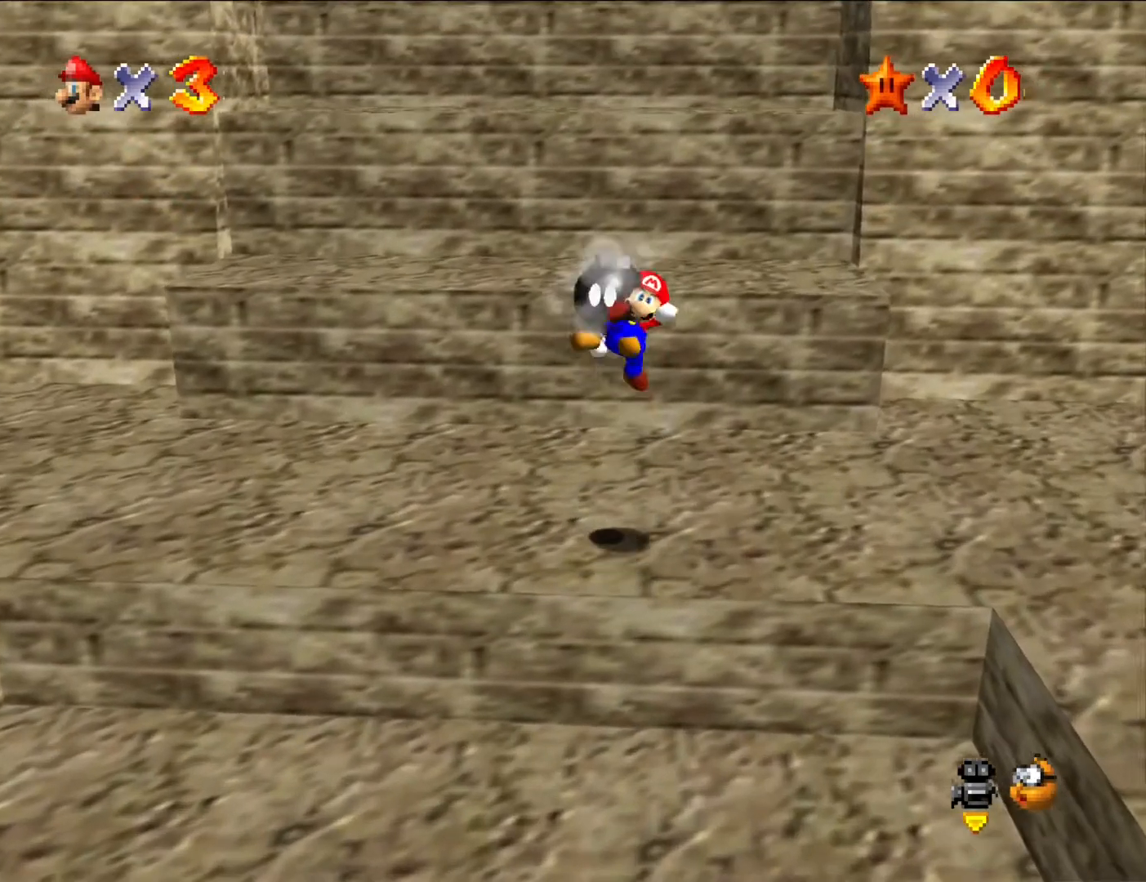
{"buttons": ["A"], "left_stick": "up", "button_events": [[333, "A", "down"]]}